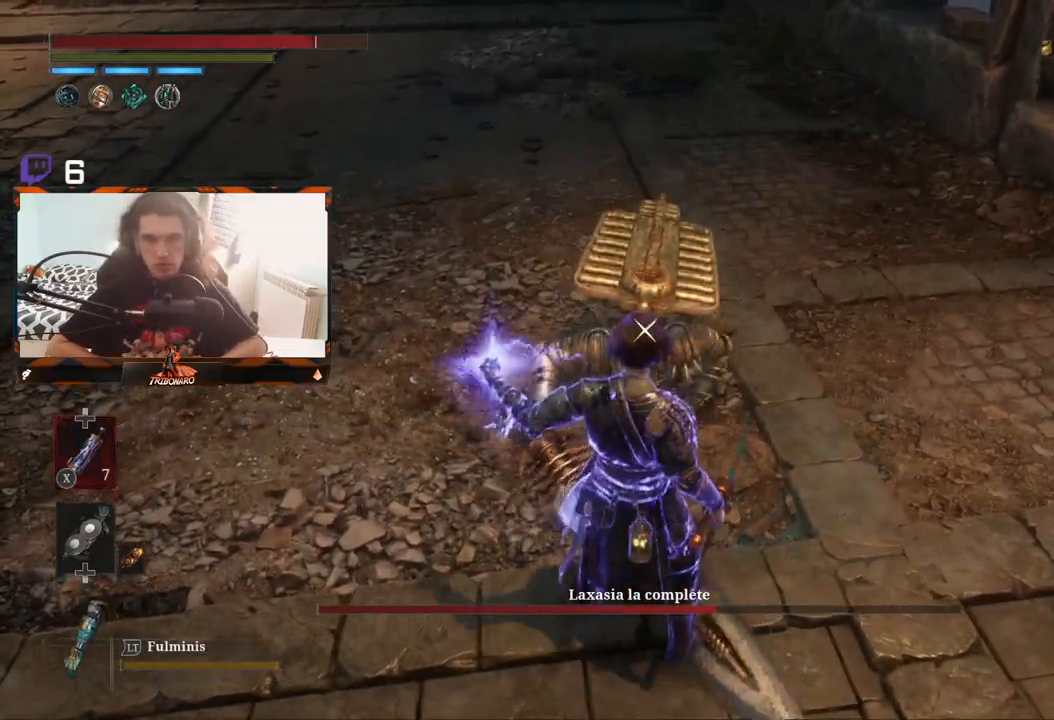
Gameplay with a controller (Xbox layout); each line is a JSON object with the inputs held at the frame after it. "events" lists button and stick changes between this image and that frame as [ms after this image, input, new state], when the widget could be followed in between.
{"buttons": [], "left_stick": "center", "right_stick": "center", "events": [[400, "left_stick", "center"]]}
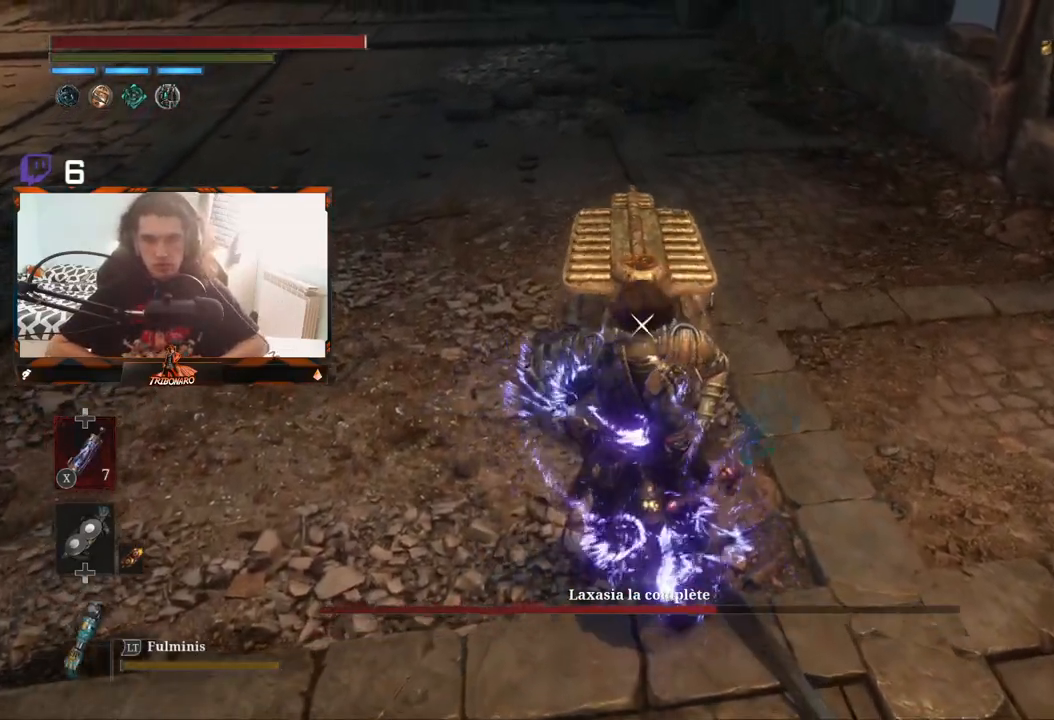
{"buttons": [], "left_stick": "center", "right_stick": "center", "events": [[233, "R1", "down"], [317, "R1", "up"]]}
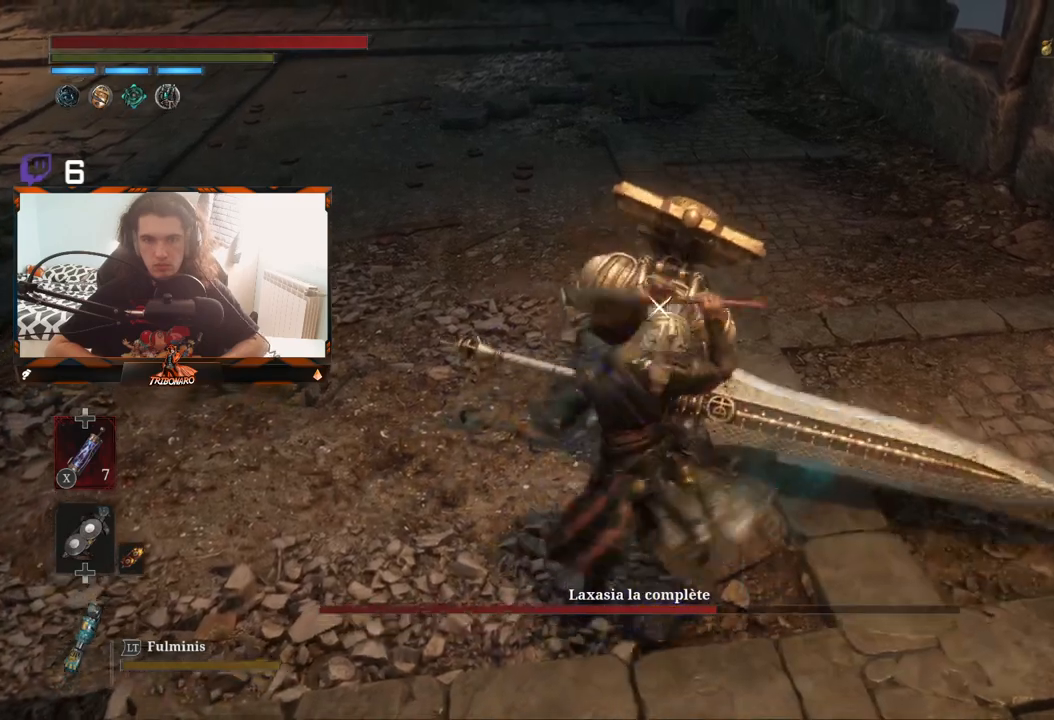
{"buttons": [], "left_stick": "center", "right_stick": "center", "events": [[450, "R1", "down"], [500, "R1", "up"]]}
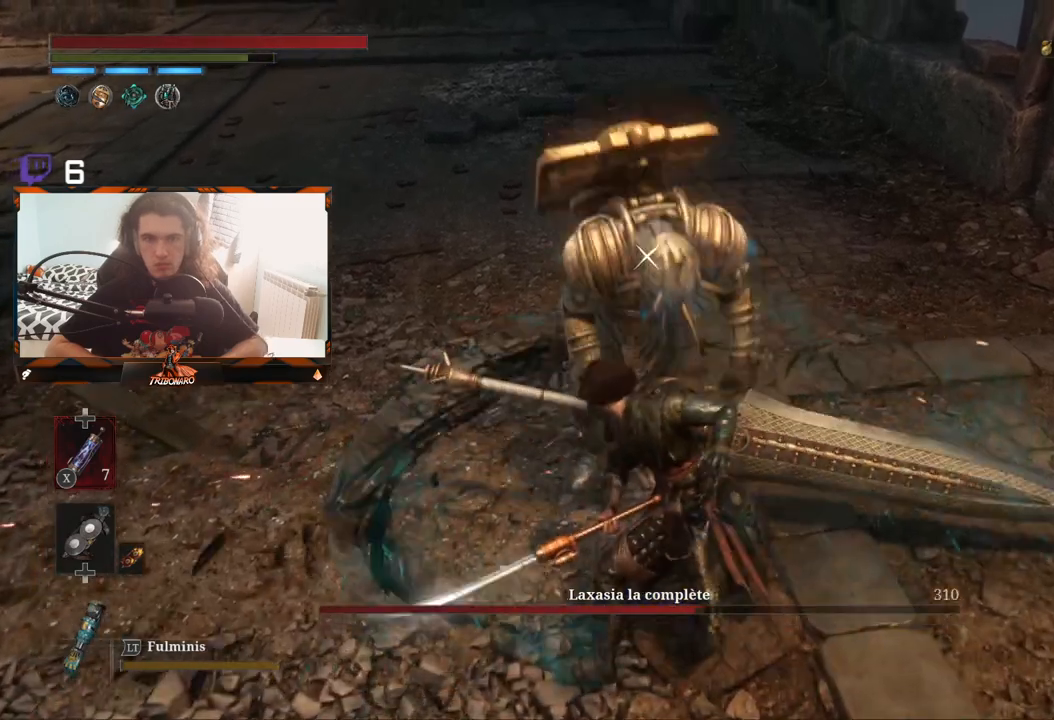
{"buttons": ["R1"], "left_stick": "center", "right_stick": "center", "events": [[83, "R1", "down"], [167, "R1", "up"], [233, "R1", "down"], [333, "R1", "up"], [417, "R1", "down"]]}
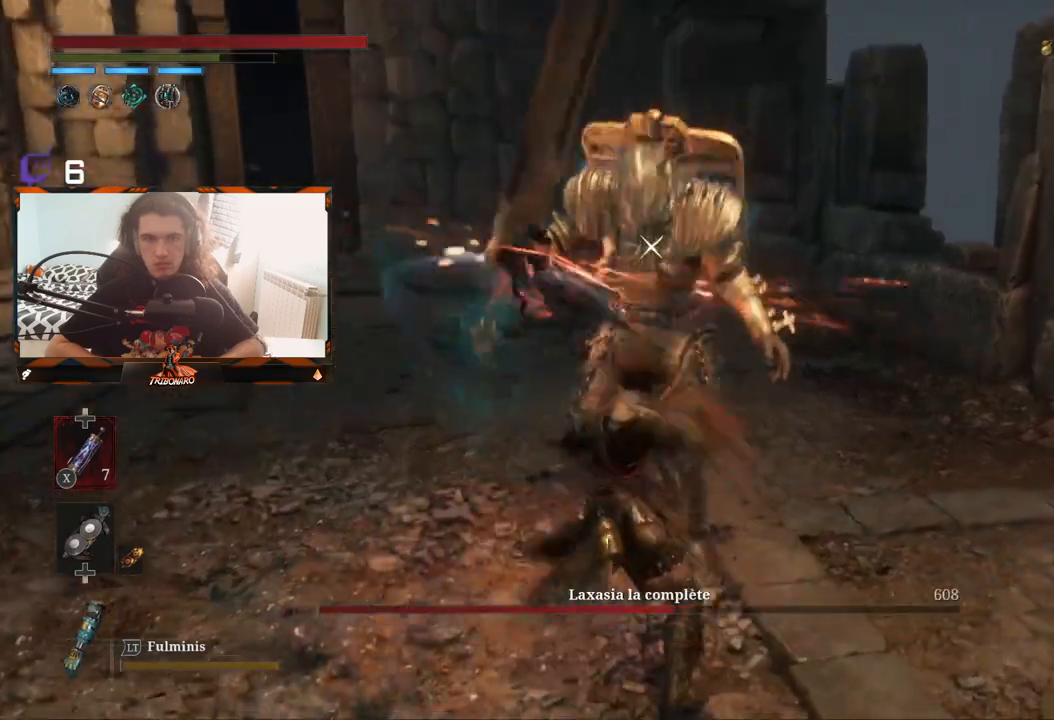
{"buttons": [], "left_stick": "center", "right_stick": "center", "events": [[33, "R1", "up"], [83, "R1", "down"], [200, "R1", "up"], [250, "R1", "down"], [333, "R1", "up"], [400, "R1", "down"], [500, "R1", "up"]]}
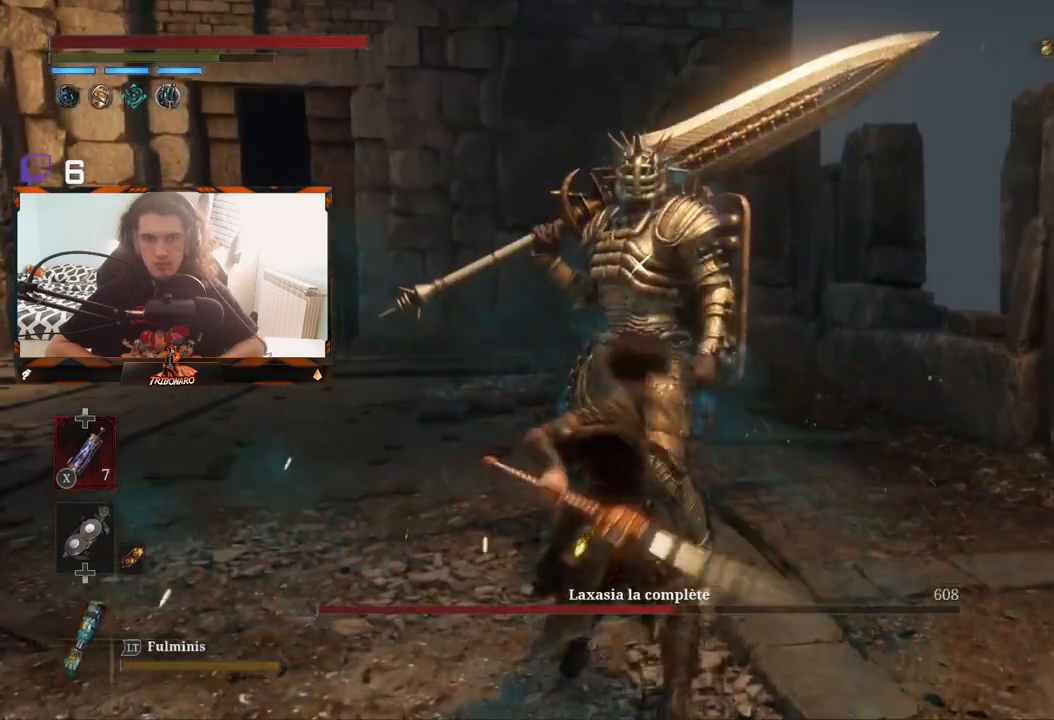
{"buttons": [], "left_stick": "center", "right_stick": "center", "events": [[67, "R1", "down"], [133, "R1", "up"], [250, "R1", "down"], [300, "R1", "up"]]}
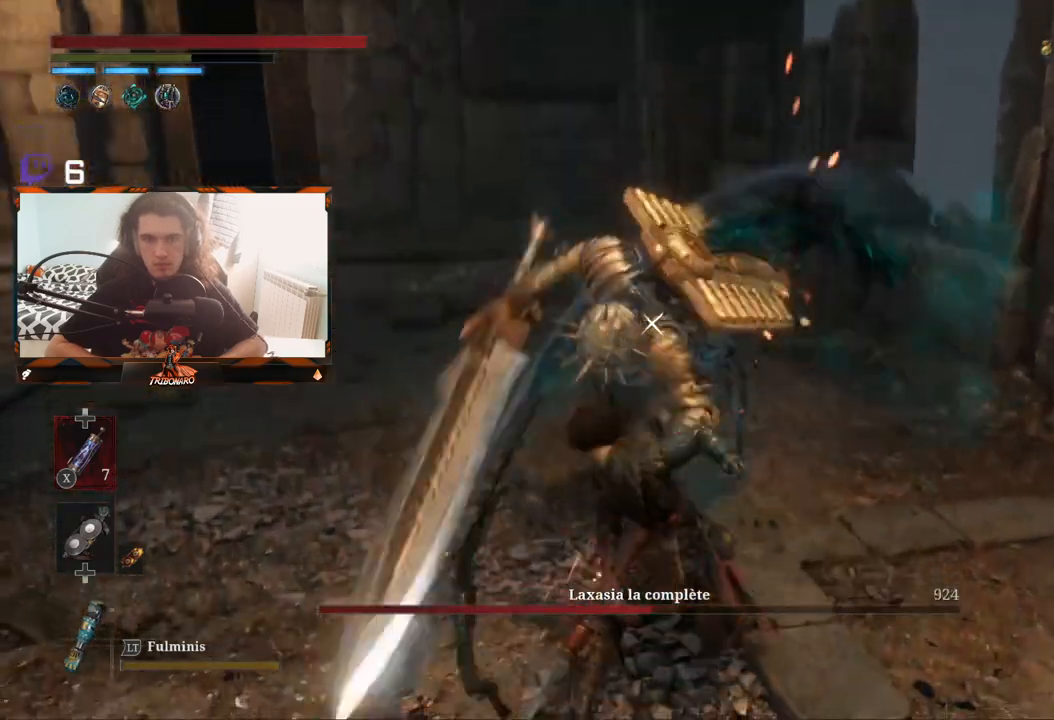
{"buttons": [], "left_stick": "center", "right_stick": "center", "events": []}
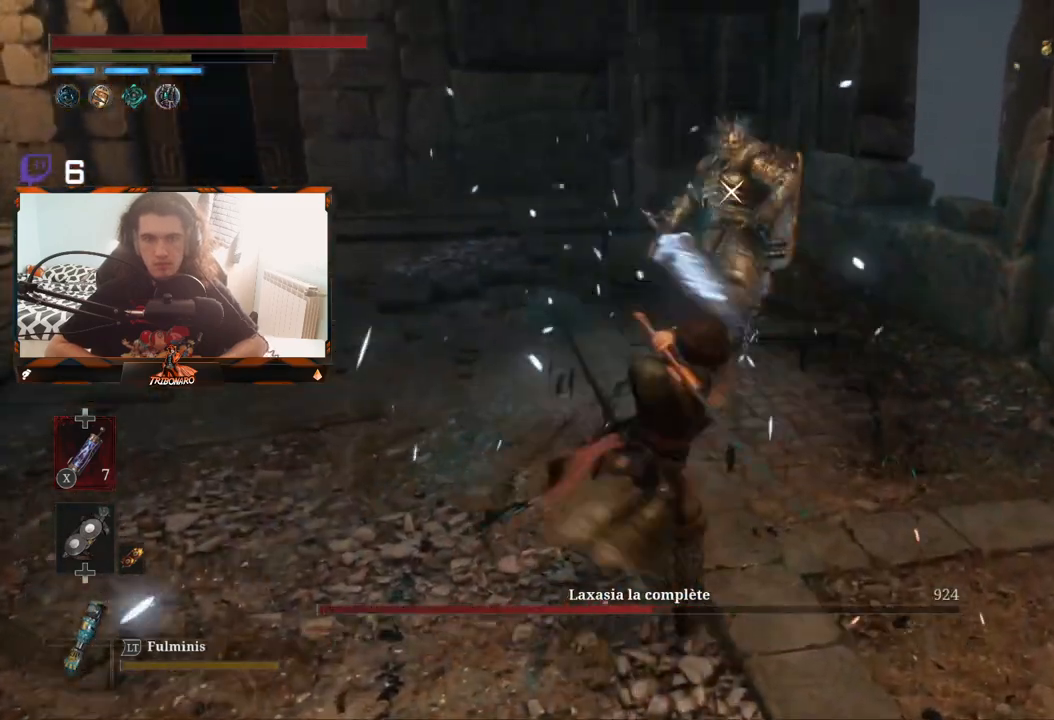
{"buttons": [], "left_stick": "center", "right_stick": "center", "events": []}
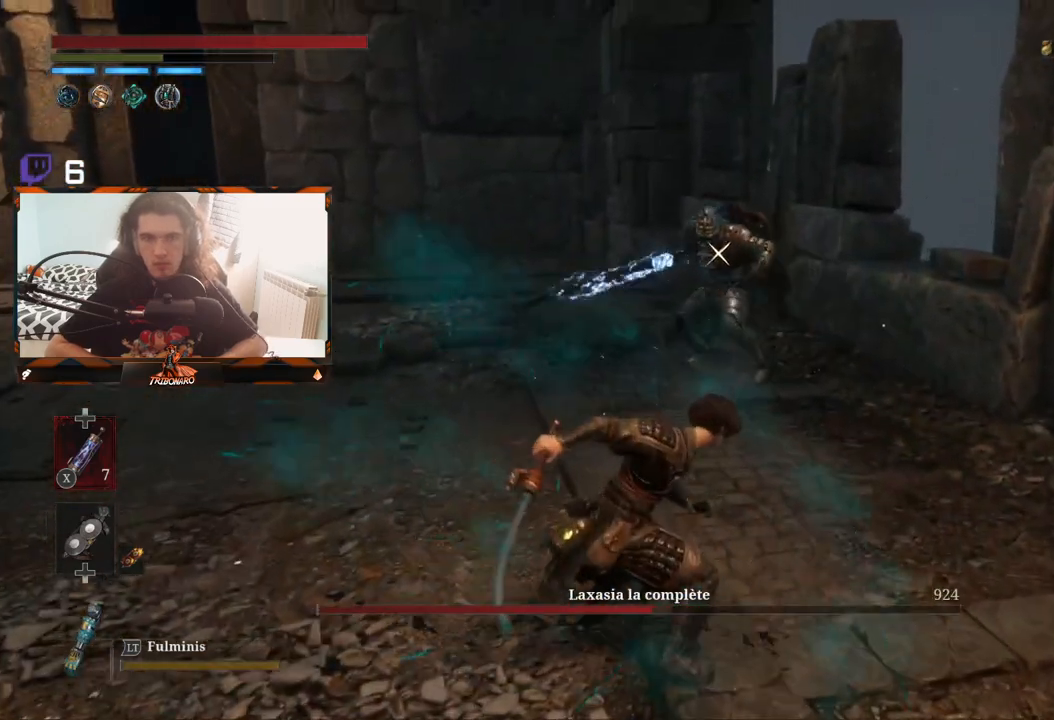
{"buttons": [], "left_stick": "center", "right_stick": "center", "events": []}
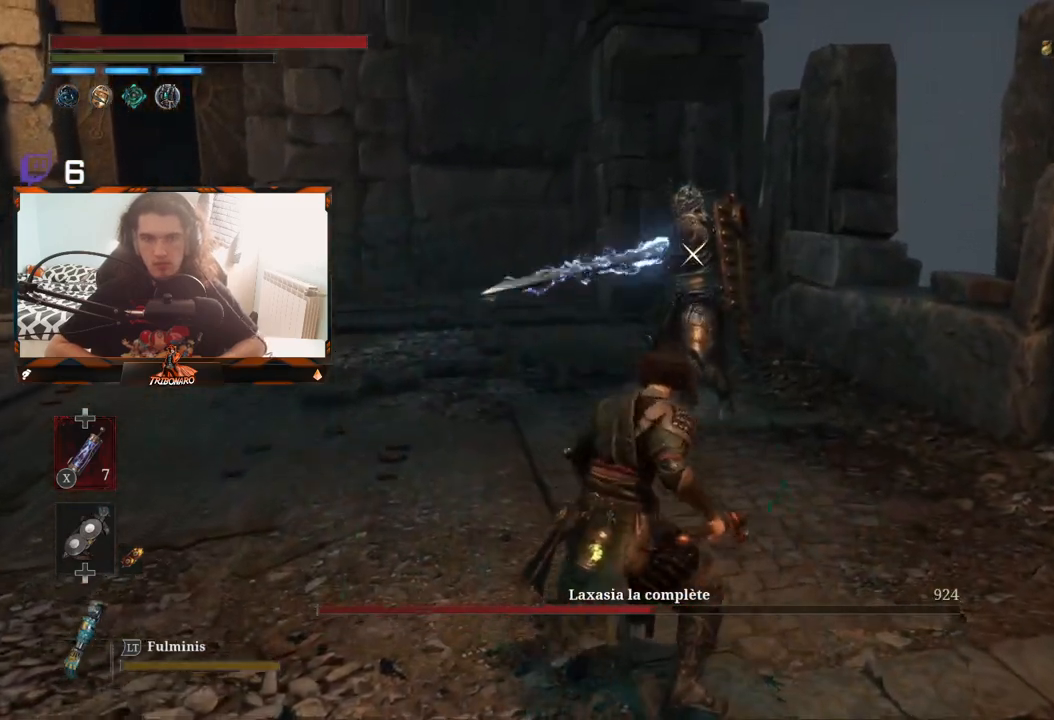
{"buttons": [], "left_stick": "center", "right_stick": "center", "events": [[250, "L1", "down"], [433, "L1", "up"]]}
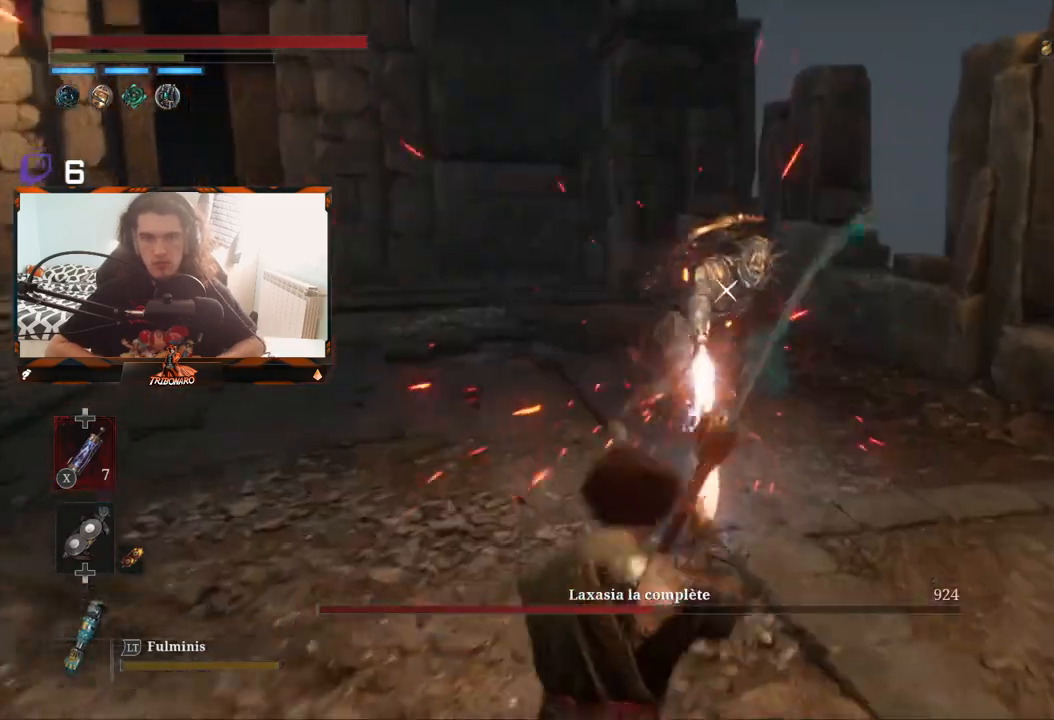
{"buttons": [], "left_stick": "up", "right_stick": "center", "events": [[217, "left_stick", "up"]]}
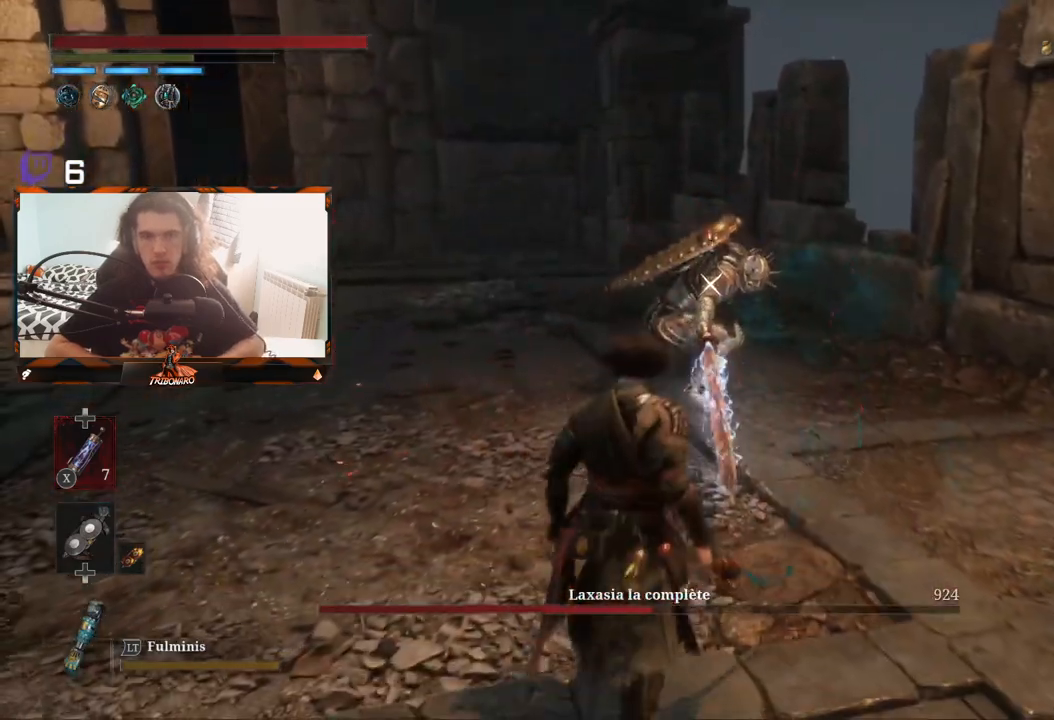
{"buttons": [], "left_stick": "up", "right_stick": "center", "events": []}
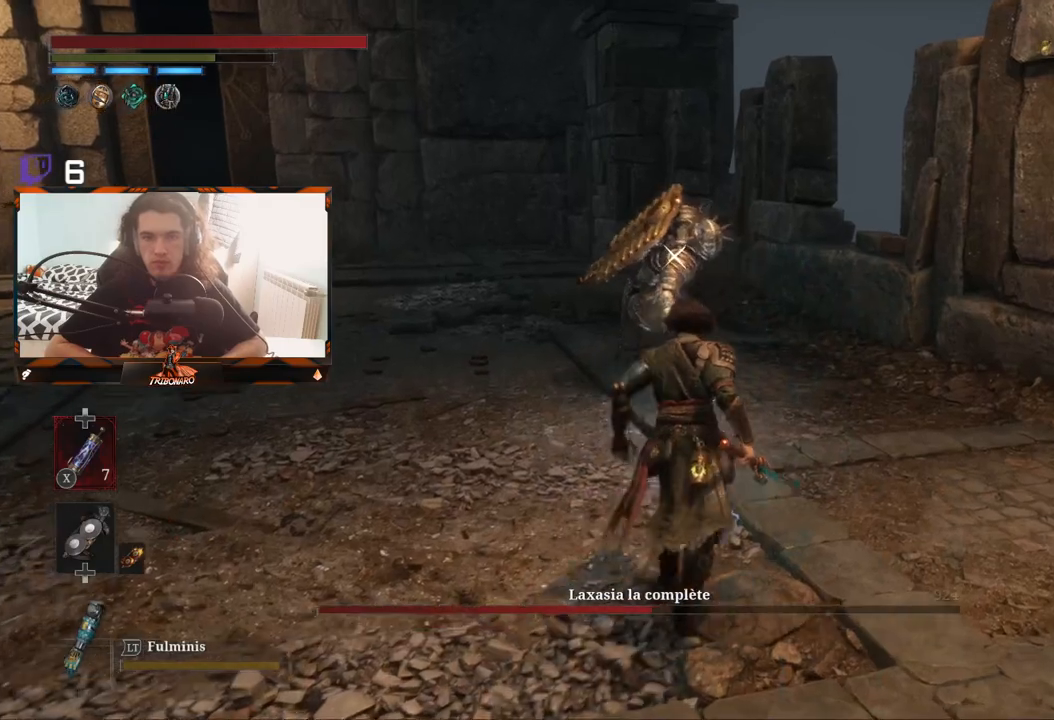
{"buttons": [], "left_stick": "up", "right_stick": "center", "events": []}
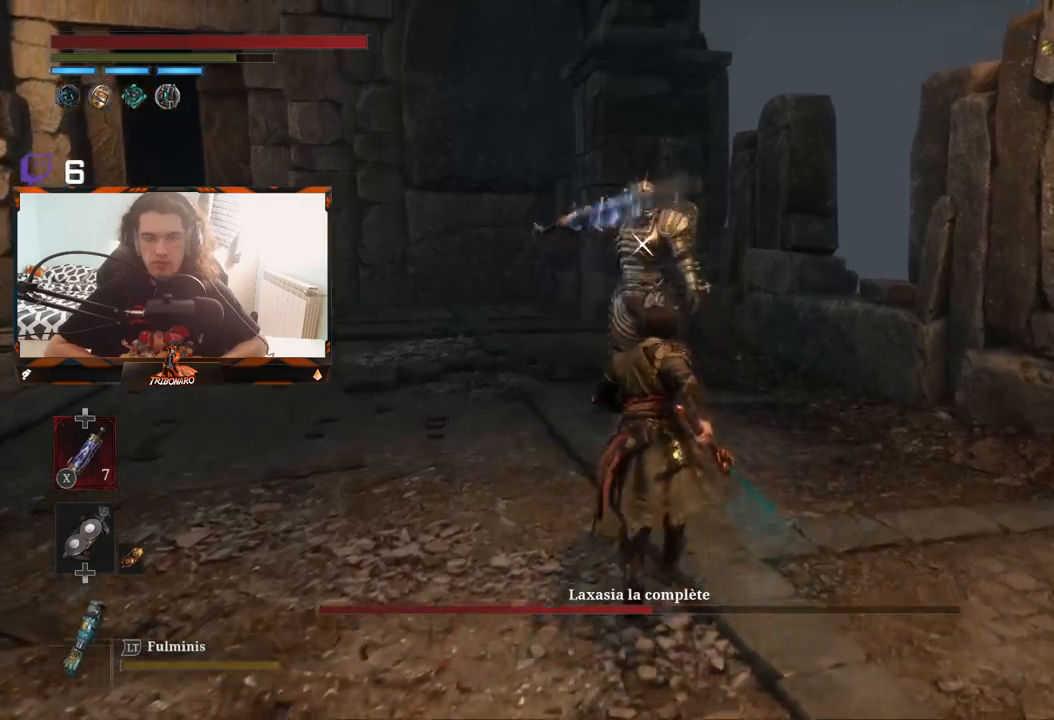
{"buttons": [], "left_stick": "up", "right_stick": "center", "events": []}
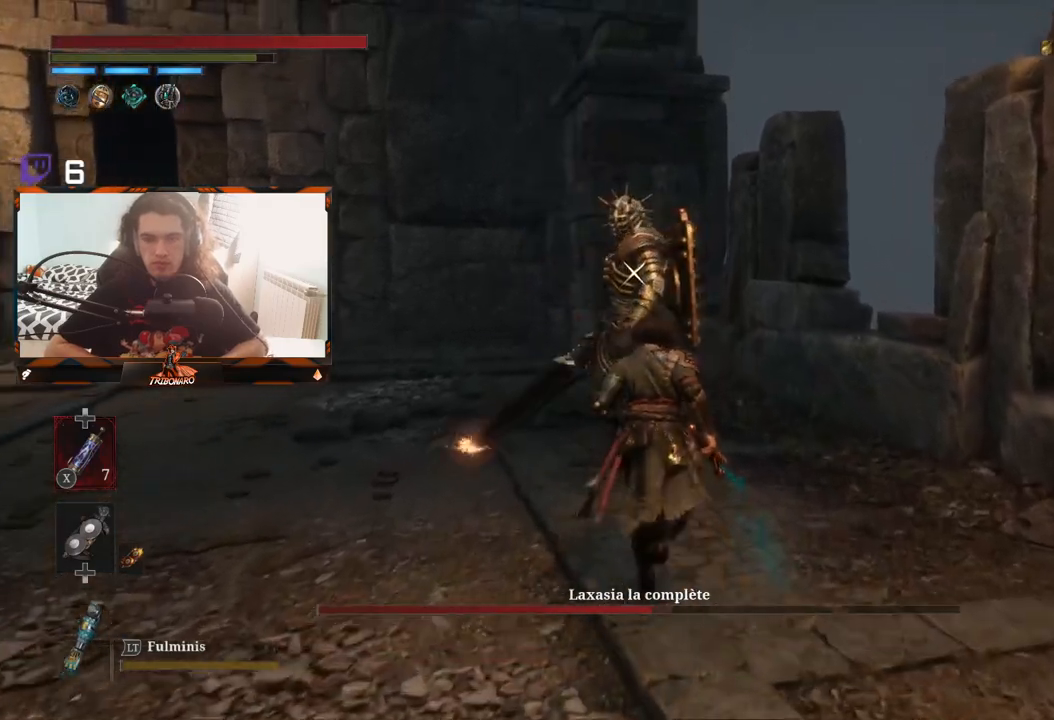
{"buttons": [], "left_stick": "center", "right_stick": "center", "events": [[183, "left_stick", "center"]]}
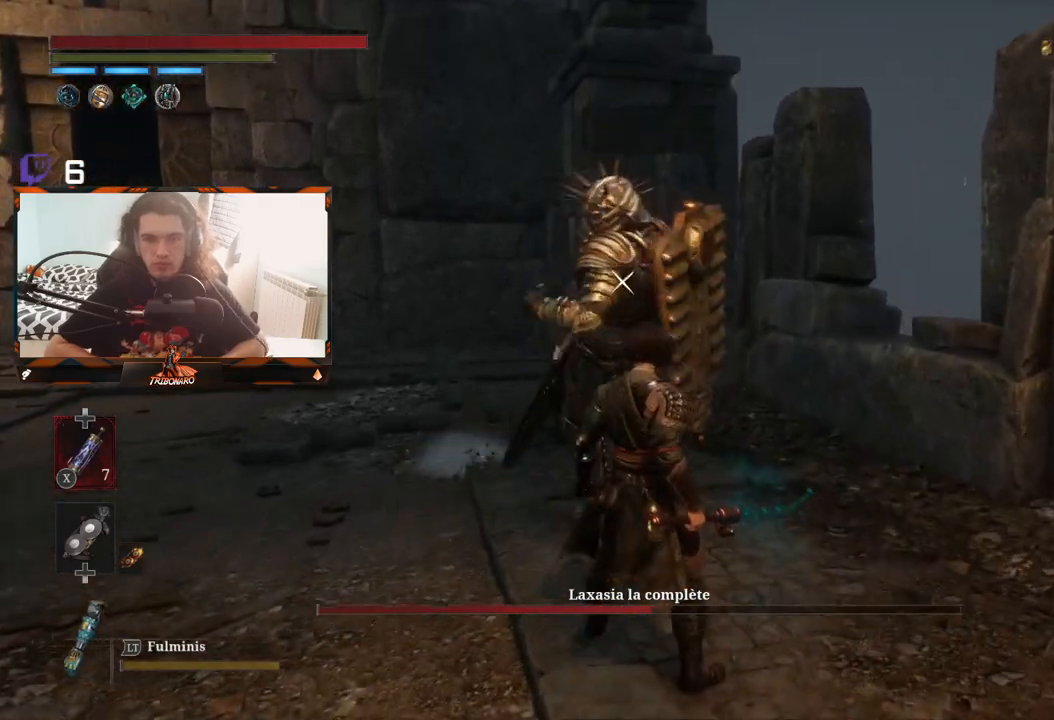
{"buttons": [], "left_stick": "center", "right_stick": "center", "events": [[283, "L1", "down"], [483, "L1", "up"]]}
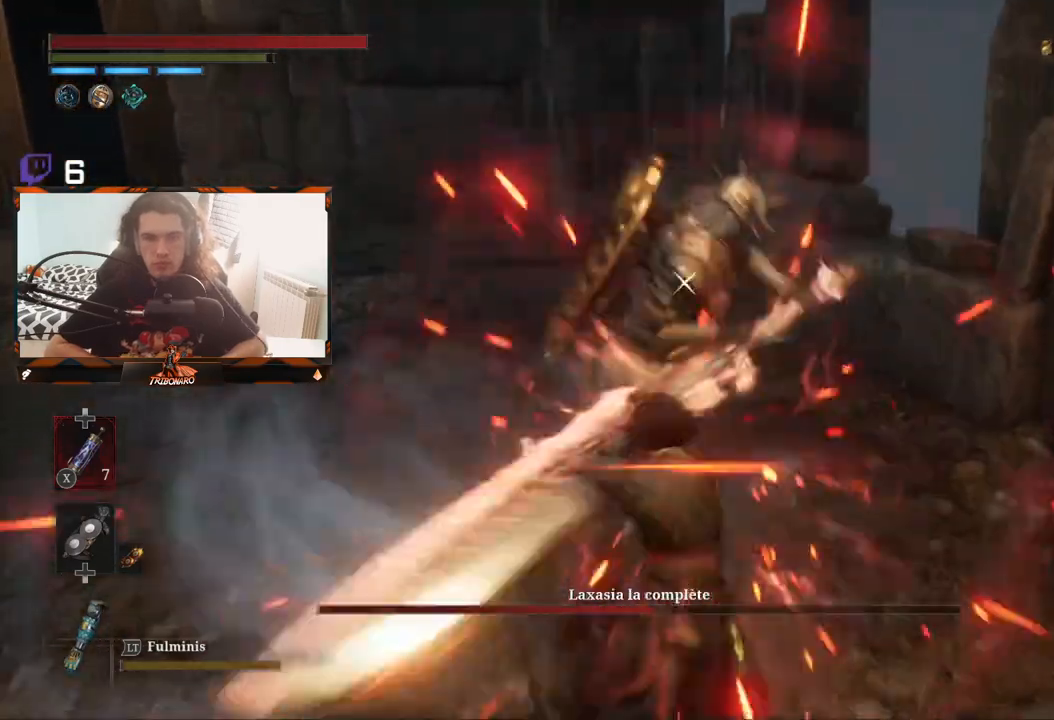
{"buttons": [], "left_stick": "center", "right_stick": "center", "events": [[233, "L1", "down"], [367, "L1", "up"]]}
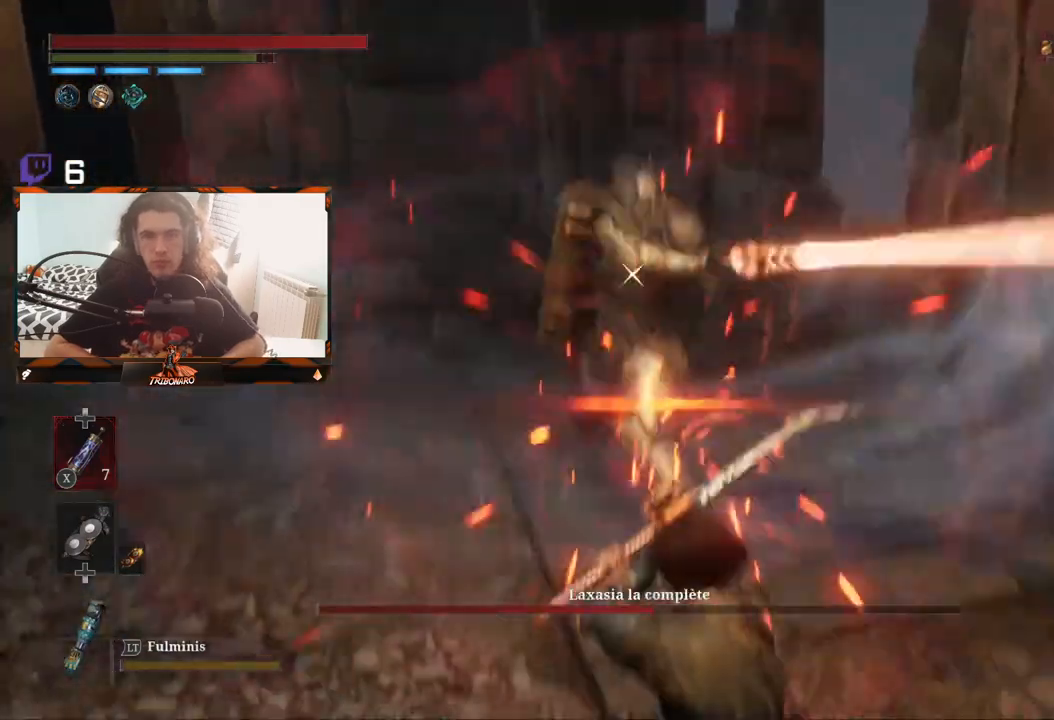
{"buttons": [], "left_stick": "center", "right_stick": "center", "events": []}
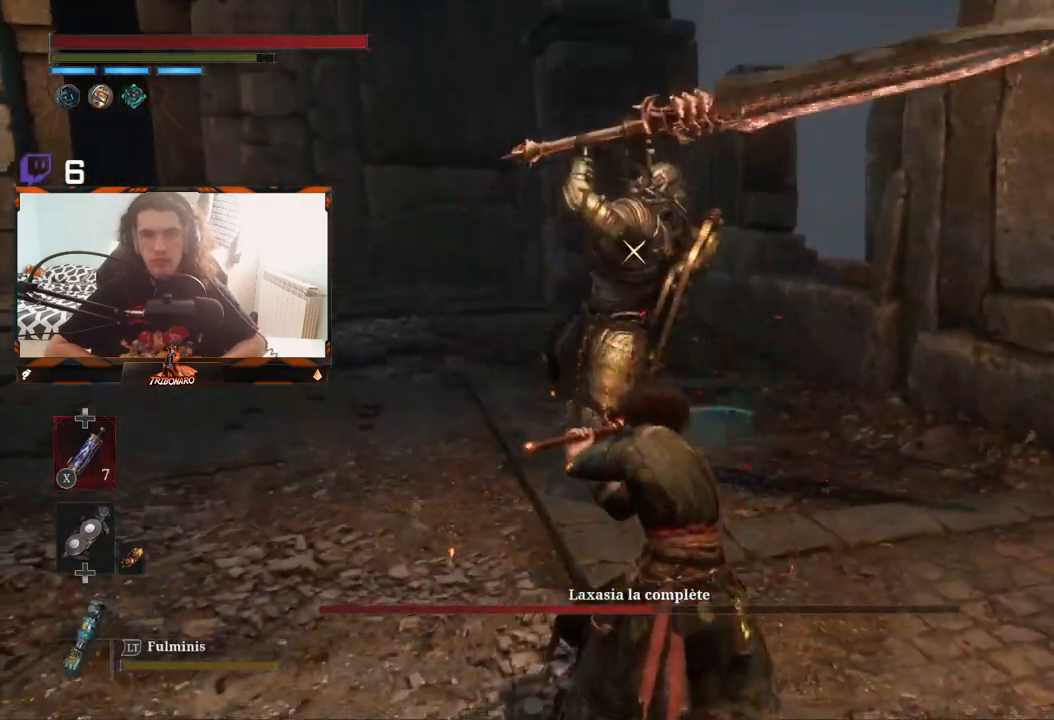
{"buttons": [], "left_stick": "center", "right_stick": "center", "events": []}
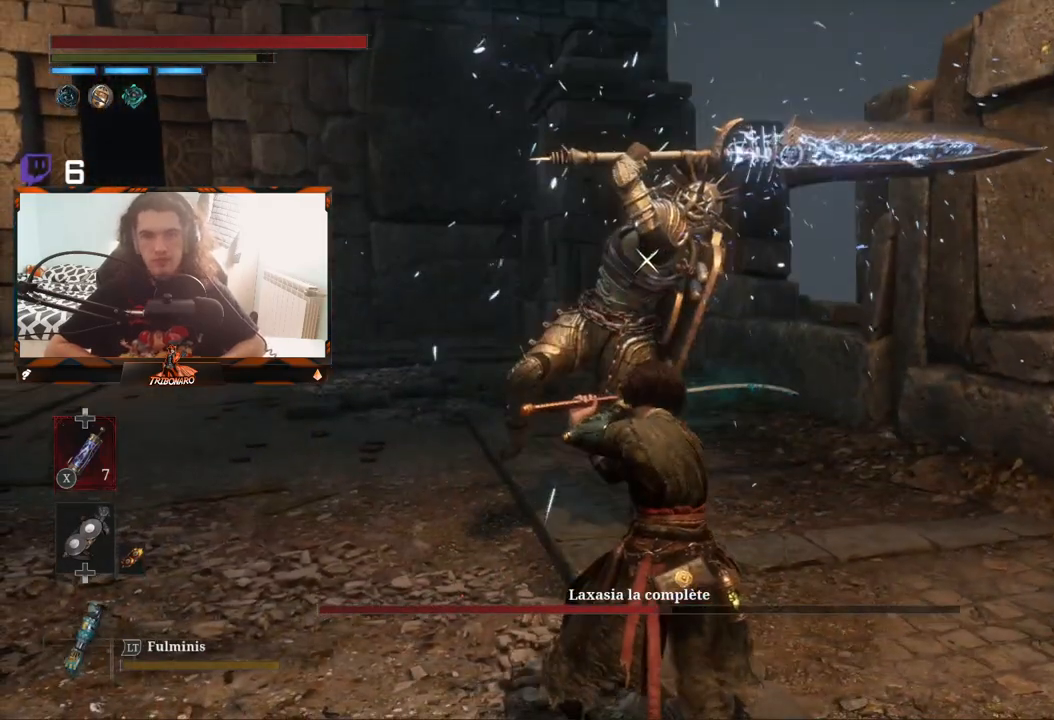
{"buttons": [], "left_stick": "center", "right_stick": "center", "events": []}
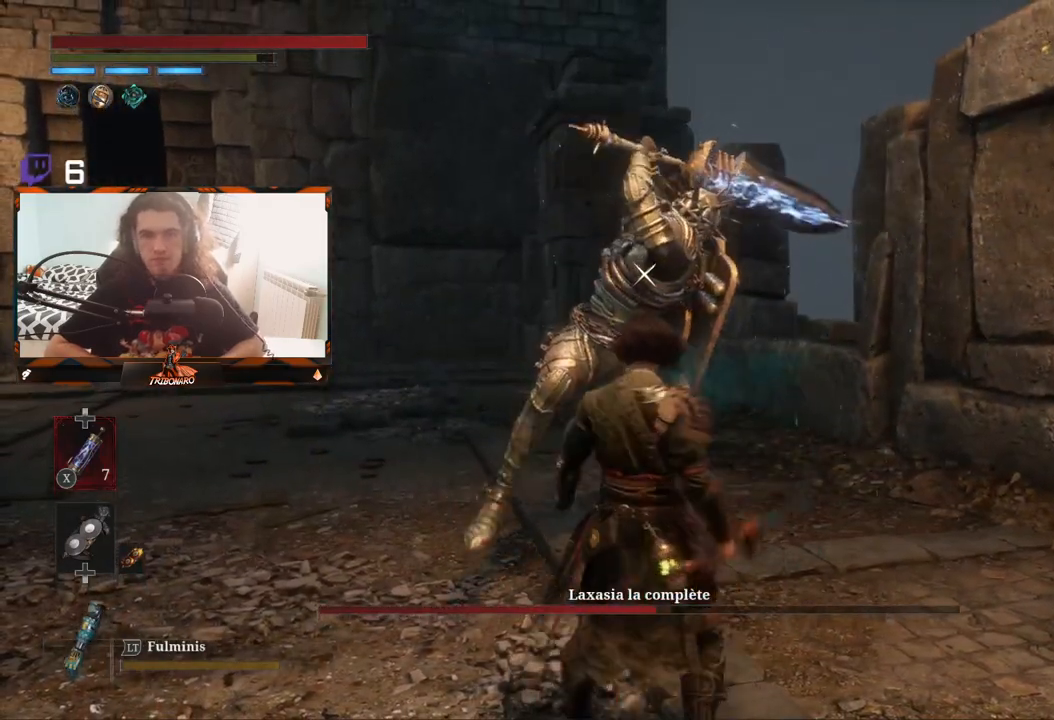
{"buttons": [], "left_stick": "center", "right_stick": "center", "events": [[117, "L1", "down"], [350, "L1", "up"]]}
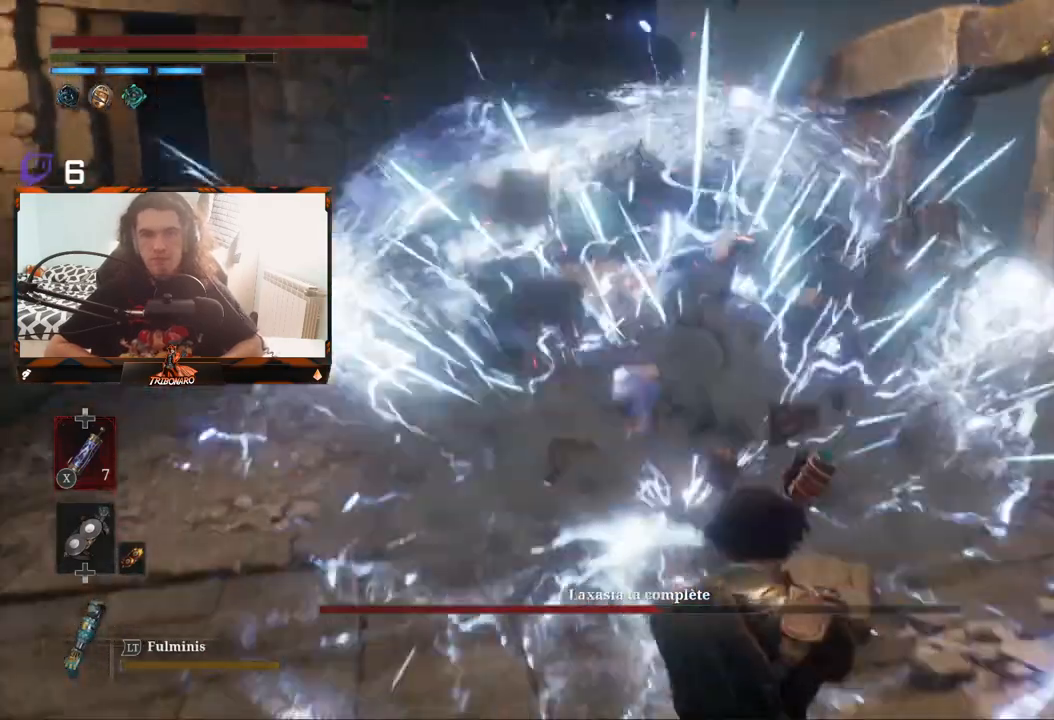
{"buttons": [], "left_stick": "up-left", "right_stick": "center", "events": [[67, "left_stick", "left"], [150, "left_stick", "up-left"]]}
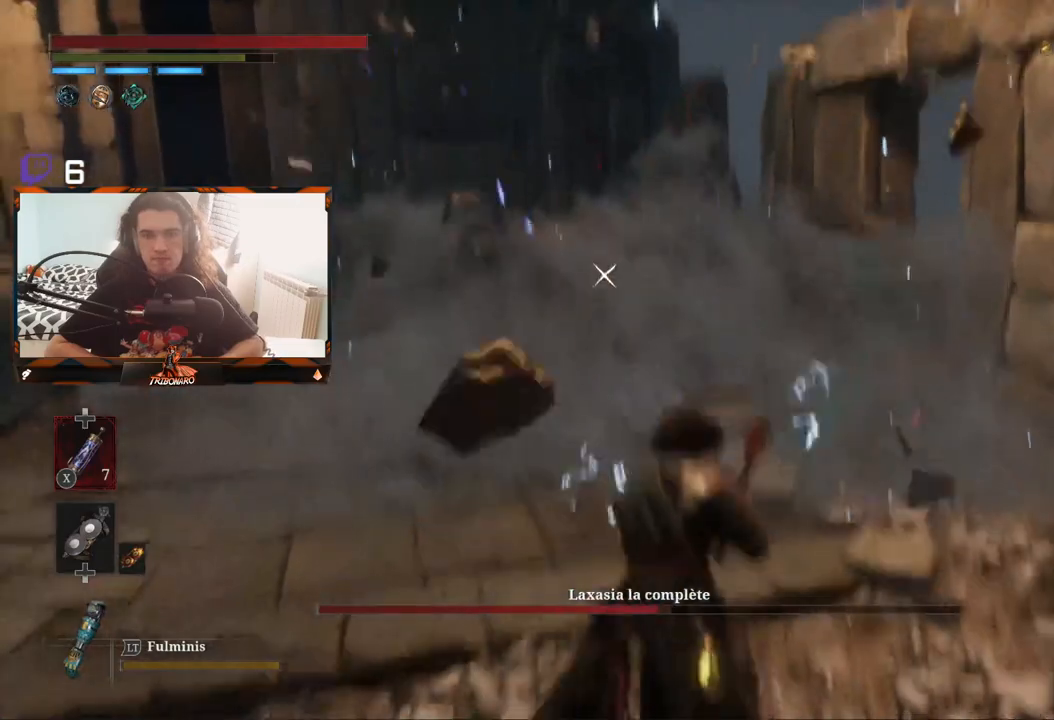
{"buttons": [], "left_stick": "up-left", "right_stick": "center", "events": []}
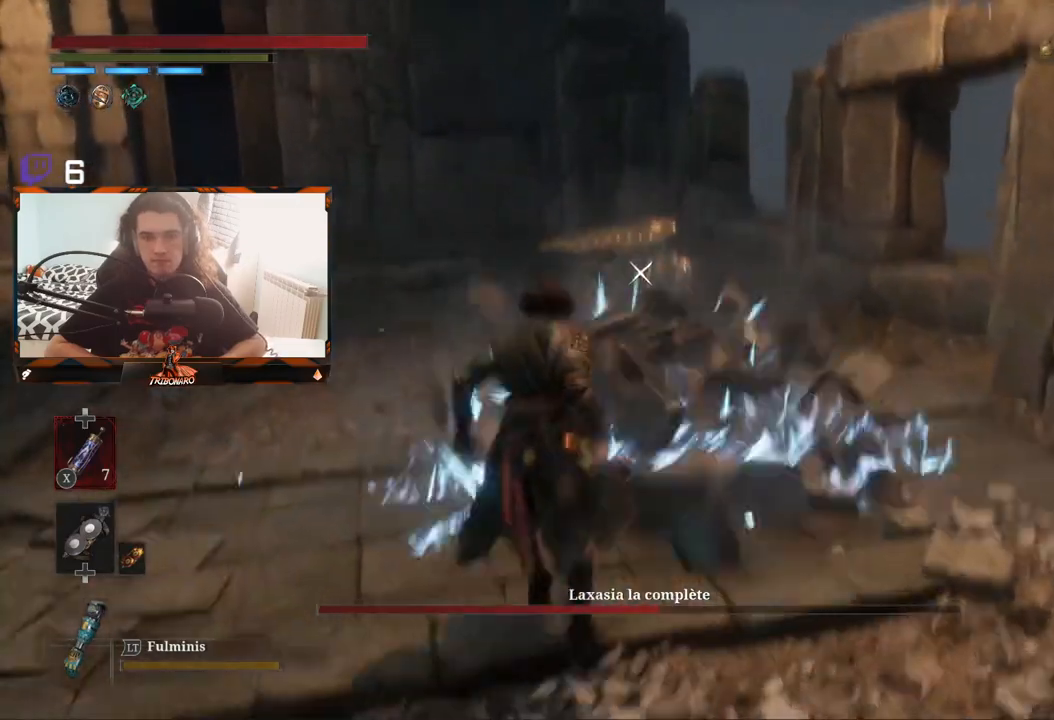
{"buttons": [], "left_stick": "up", "right_stick": "center", "events": [[50, "B", "down"], [100, "B", "up"], [300, "left_stick", "up"]]}
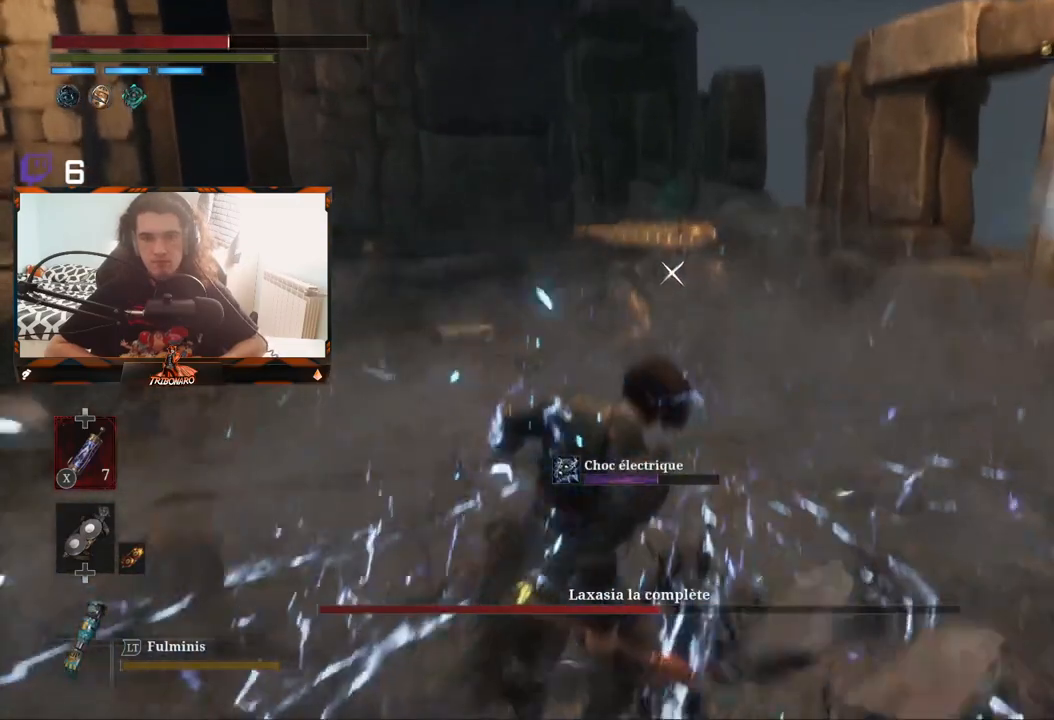
{"buttons": [], "left_stick": "up", "right_stick": "center", "events": [[217, "B", "down"], [317, "B", "up"]]}
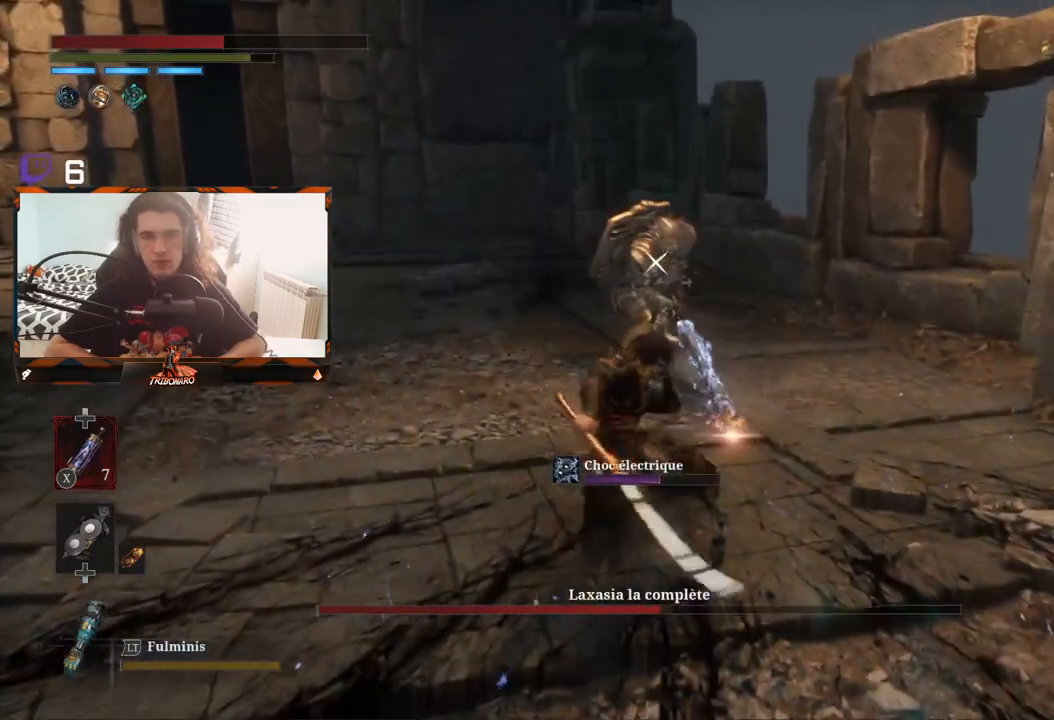
{"buttons": [], "left_stick": "up", "right_stick": "center", "events": []}
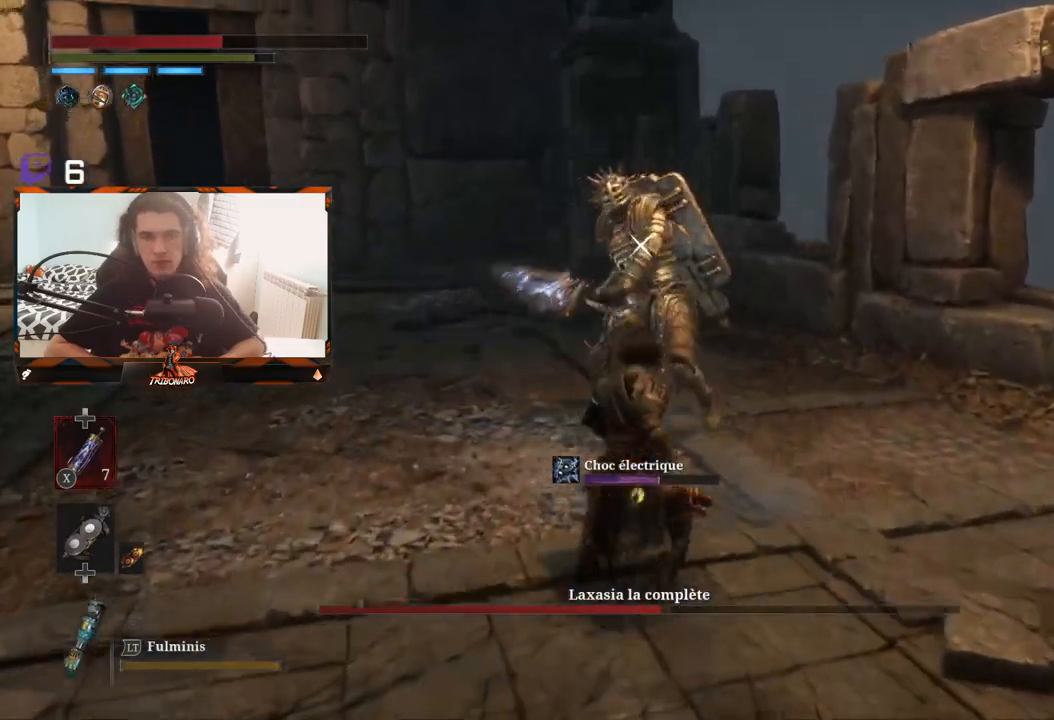
{"buttons": [], "left_stick": "center", "right_stick": "center", "events": [[117, "R1", "down"], [217, "R1", "up"], [350, "left_stick", "center"]]}